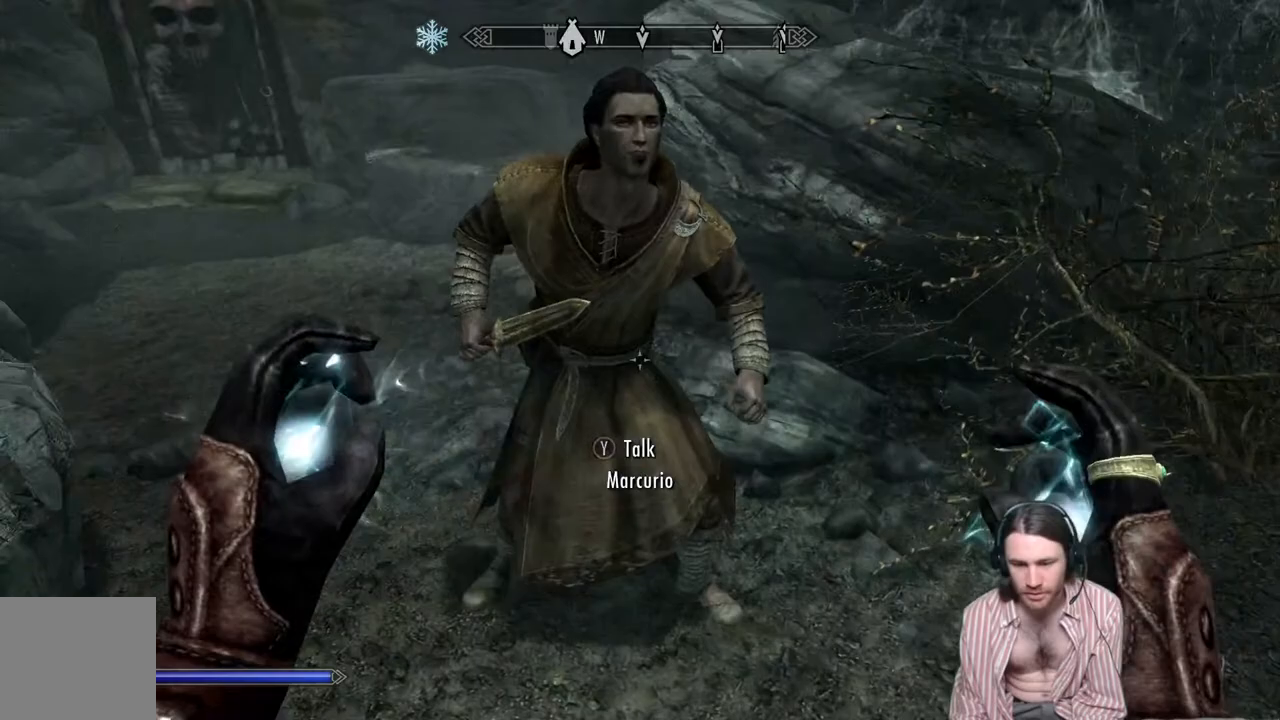
Gameplay with a controller (Xbox layout); each line is a JSON object with the inputs held at the frame after it. "events" lists button and stick changes between this image and that frame as [ms after this image, input, new state], when the widget could be followed in between. Not read: R3.
{"buttons": [], "left_stick": "center", "right_stick": "center", "events": [[17, "left_stick", "center"]]}
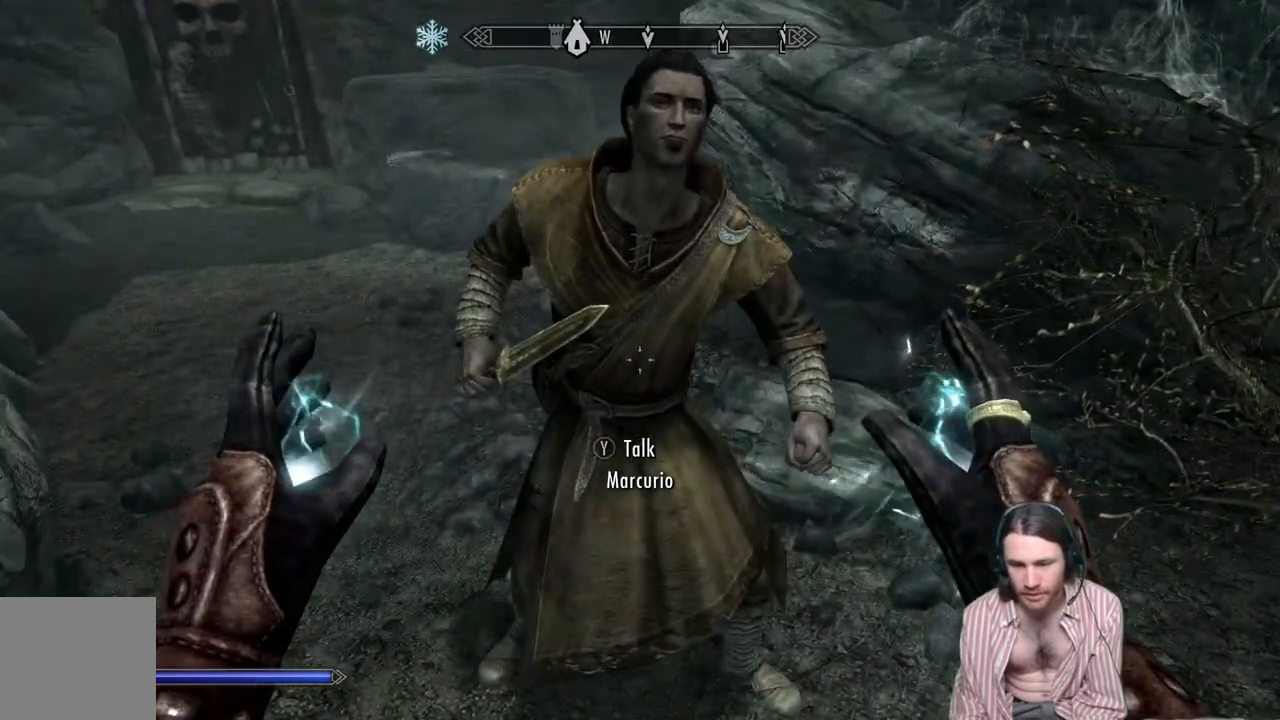
{"buttons": [], "left_stick": "down", "right_stick": "right", "events": [[33, "left_stick", "down"], [33, "right_stick", "right"]]}
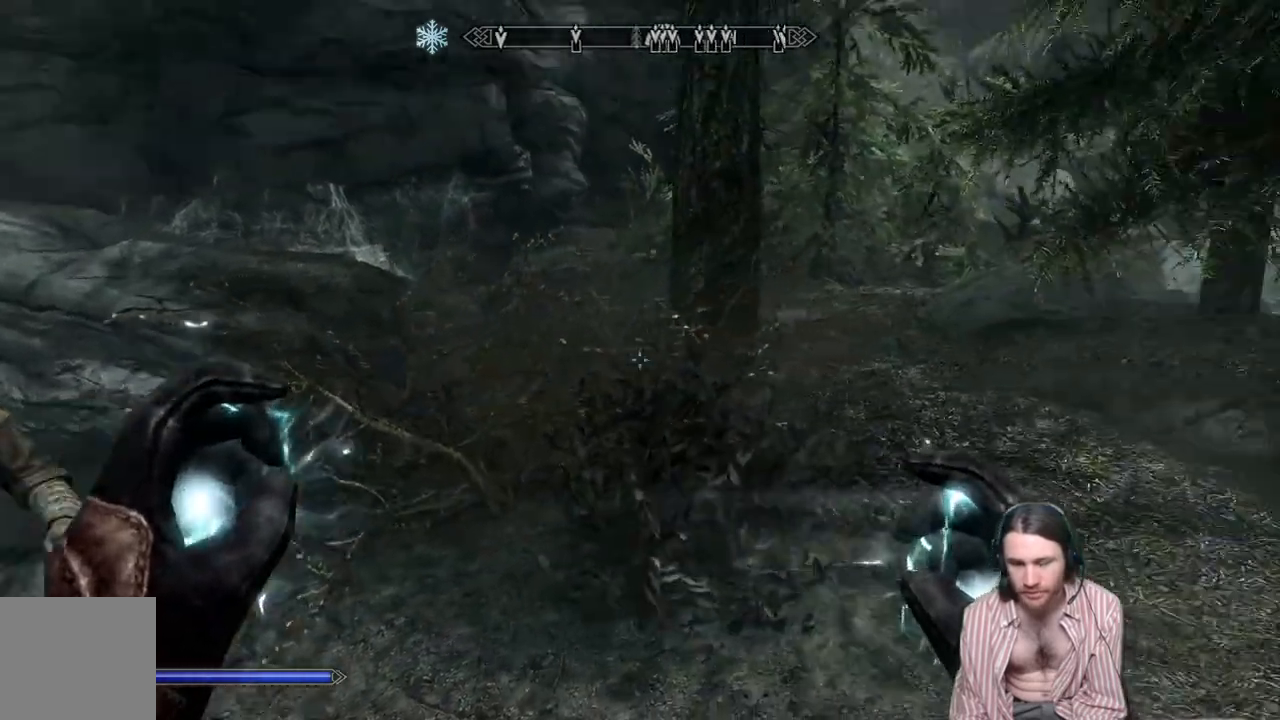
{"buttons": [], "left_stick": "center", "right_stick": "center", "events": [[67, "left_stick", "down-right"], [350, "left_stick", "center"], [350, "right_stick", "center"]]}
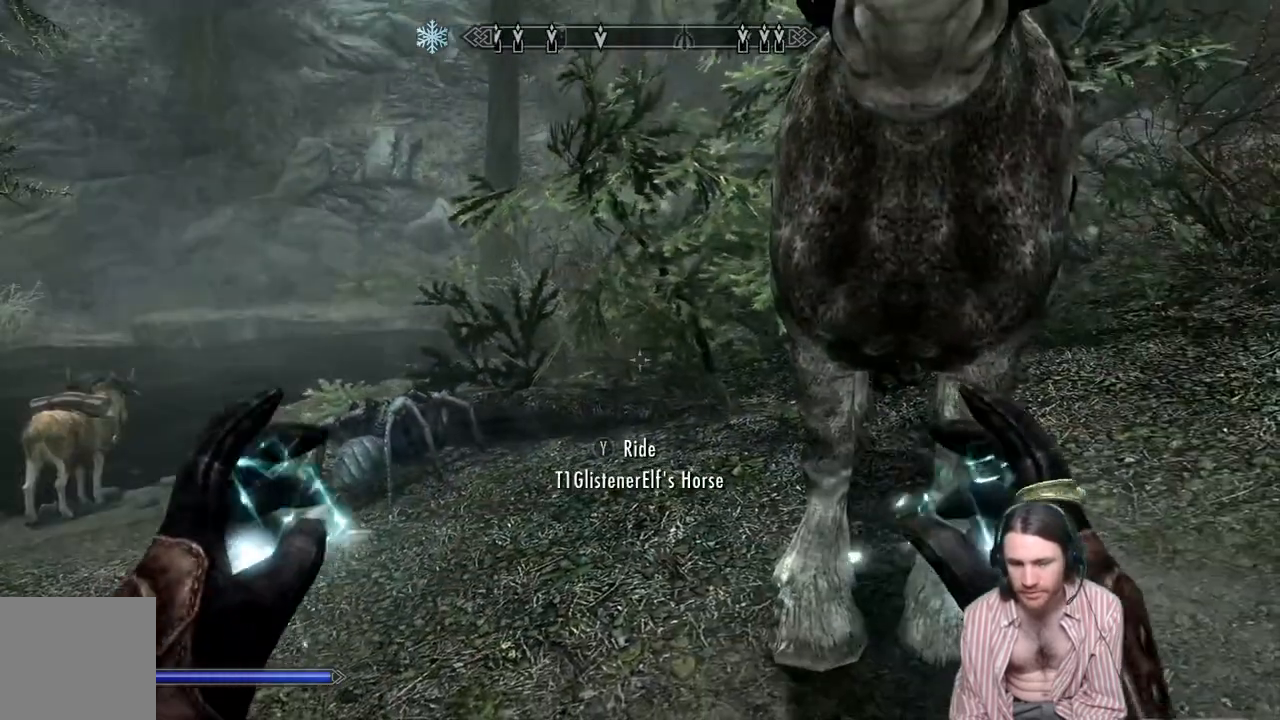
{"buttons": [], "left_stick": "center", "right_stick": "left", "events": [[333, "right_stick", "left"]]}
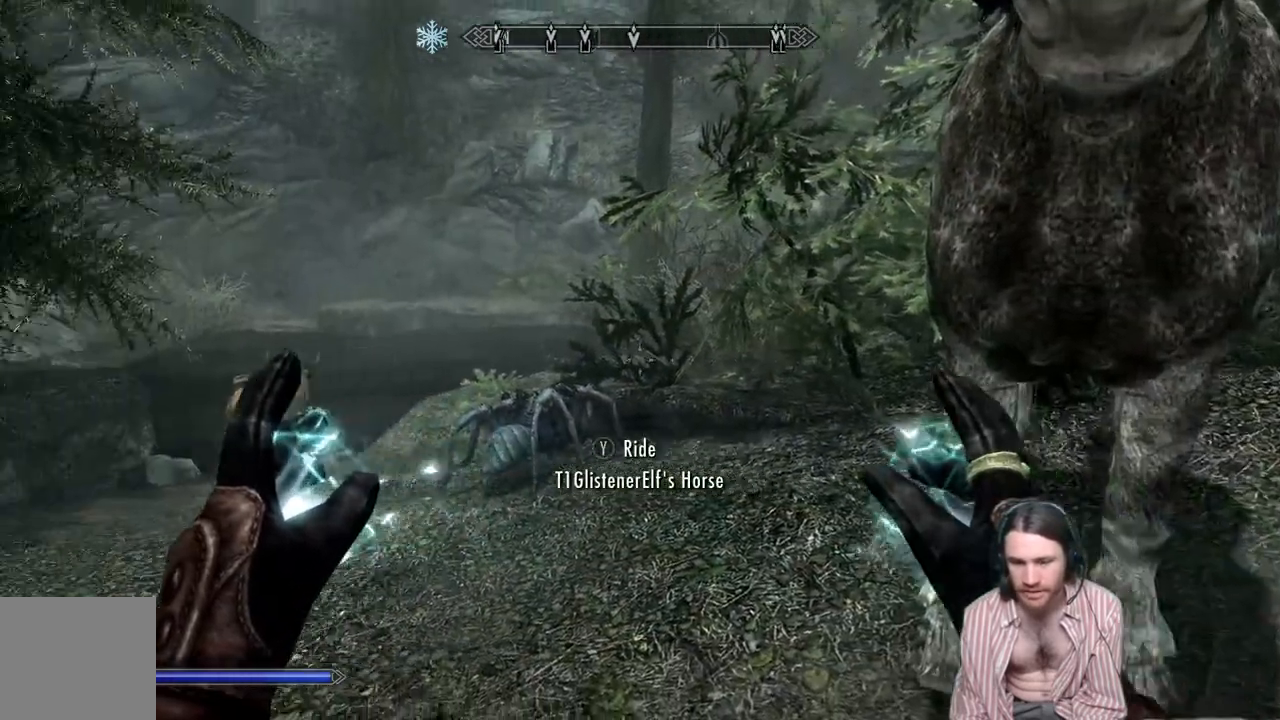
{"buttons": [], "left_stick": "up-right", "right_stick": "up-left", "events": [[167, "right_stick", "center"], [333, "right_stick", "up-left"], [433, "left_stick", "up-right"]]}
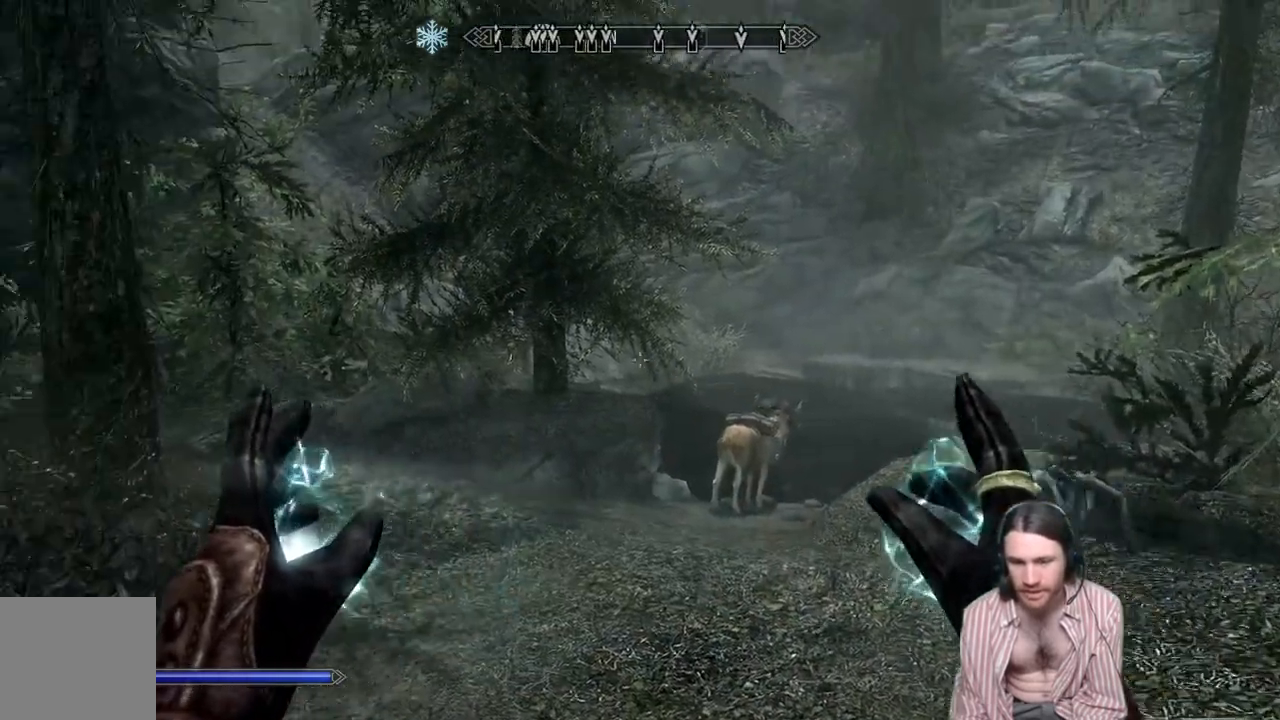
{"buttons": [], "left_stick": "up-right", "right_stick": "left", "events": [[33, "right_stick", "center"], [233, "right_stick", "left"]]}
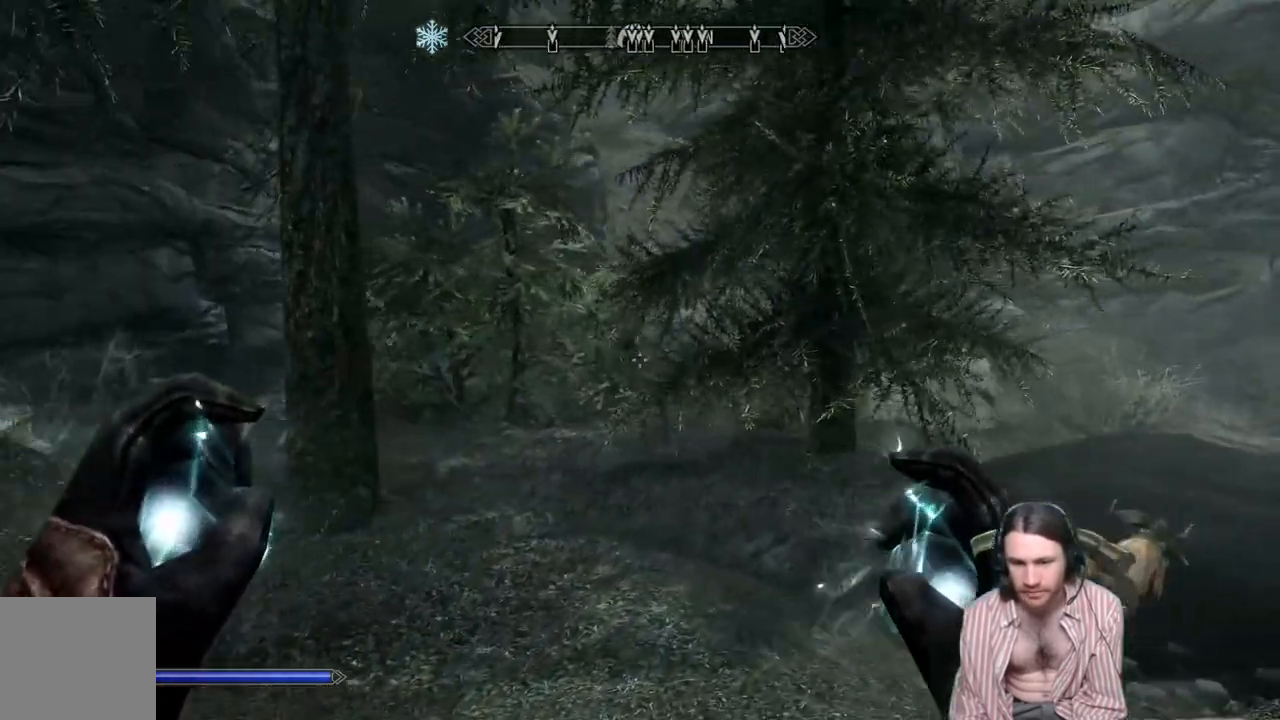
{"buttons": [], "left_stick": "center", "right_stick": "center", "events": [[133, "left_stick", "center"], [383, "right_stick", "center"]]}
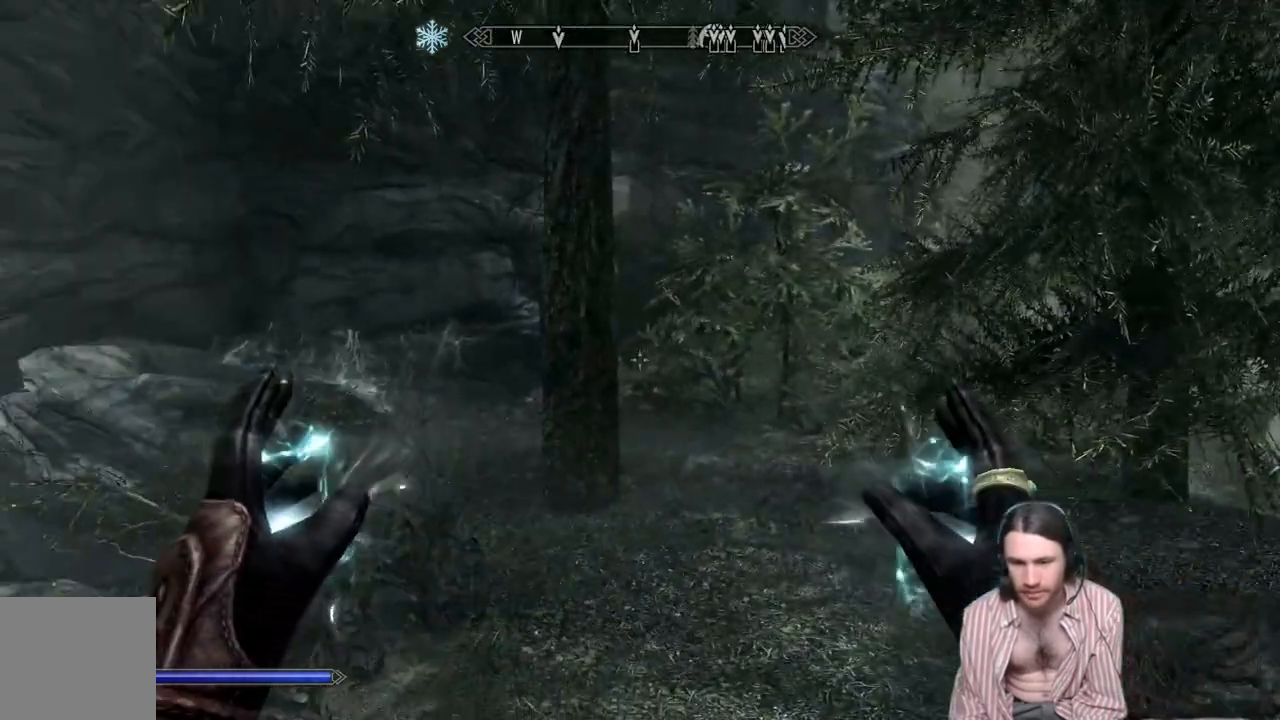
{"buttons": [], "left_stick": "center", "right_stick": "center", "events": [[33, "right_stick", "right"], [333, "right_stick", "center"]]}
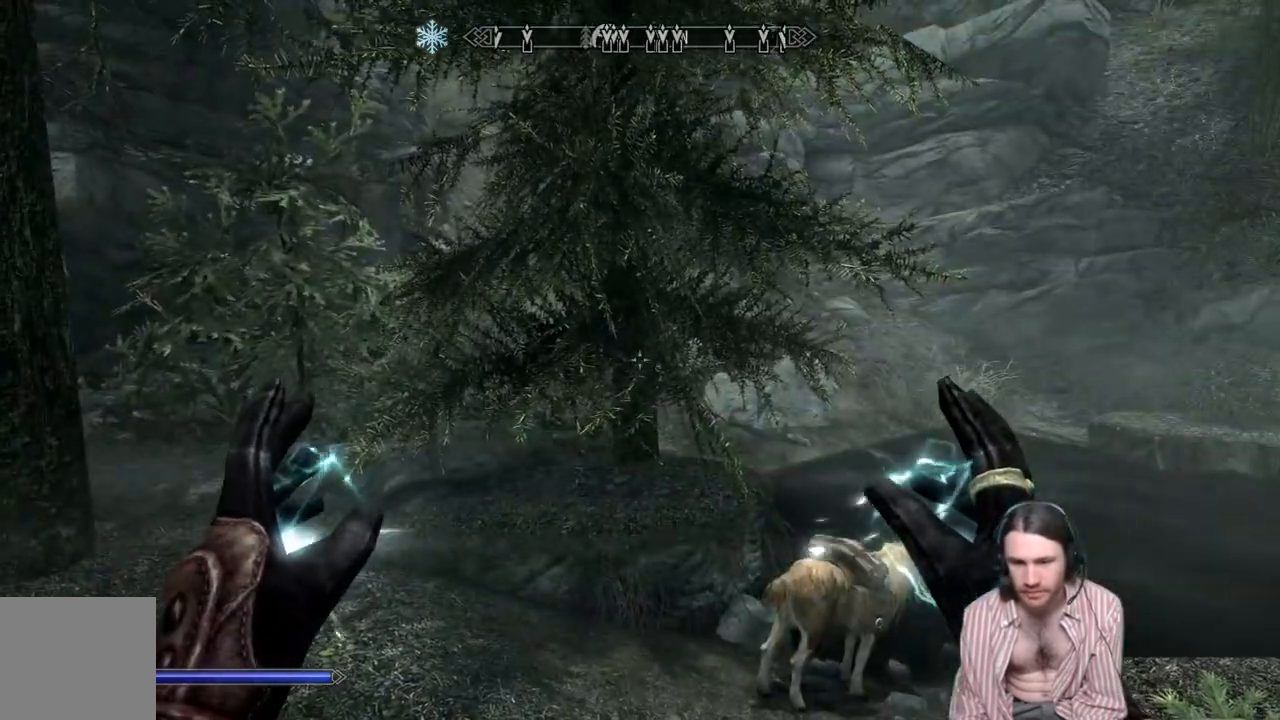
{"buttons": [], "left_stick": "center", "right_stick": "center", "events": [[100, "right_stick", "left"], [483, "right_stick", "center"]]}
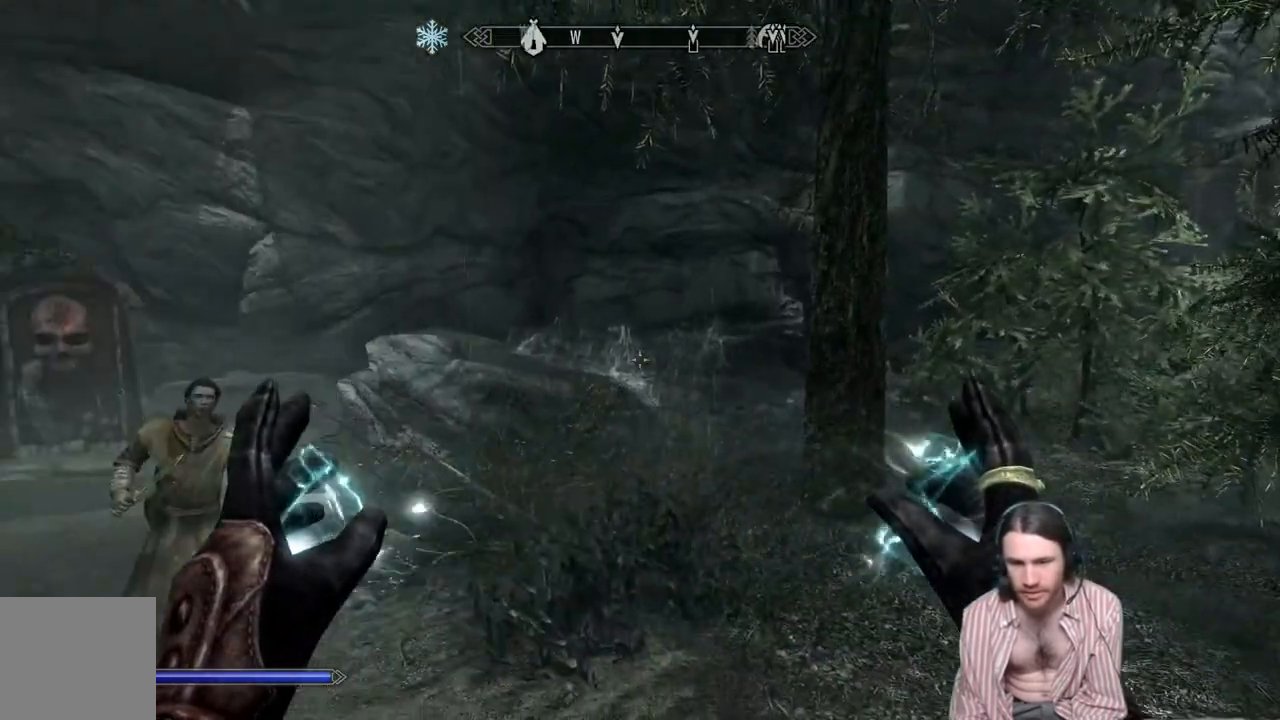
{"buttons": ["A"], "left_stick": "right", "right_stick": "center", "events": [[150, "left_stick", "right"], [417, "A", "down"]]}
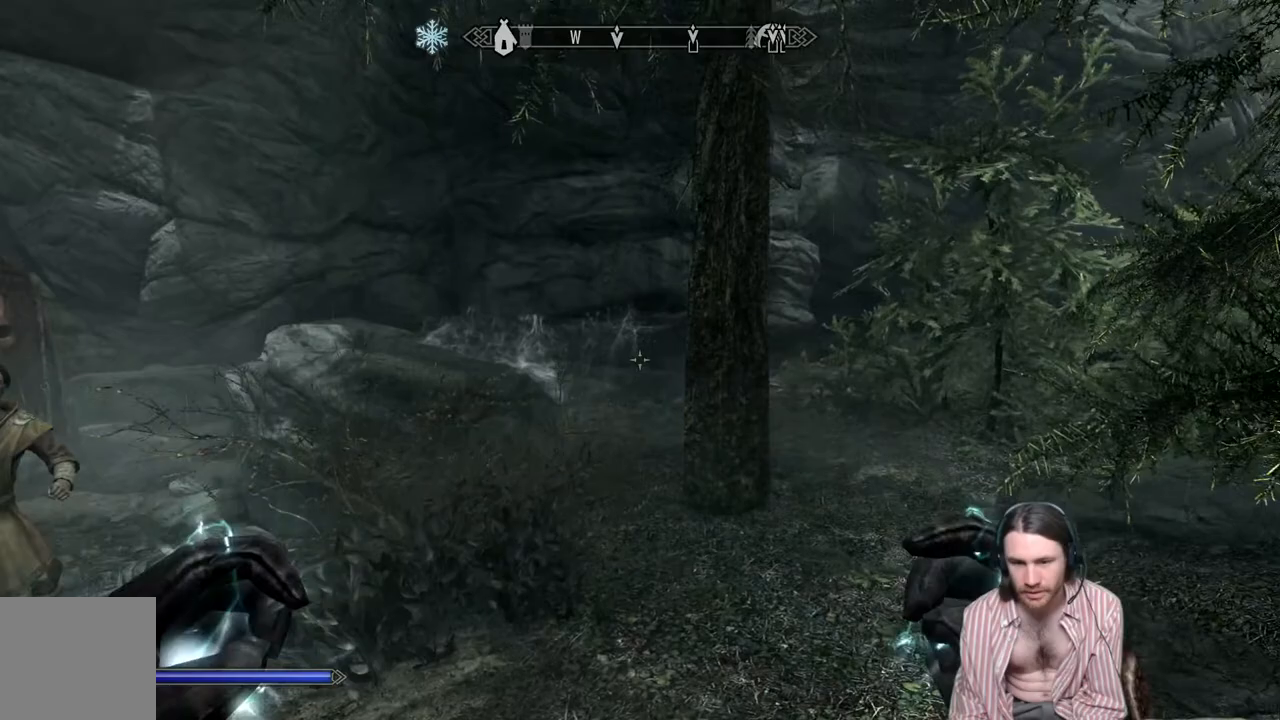
{"buttons": [], "left_stick": "right", "right_stick": "right", "events": [[67, "A", "up"], [400, "right_stick", "right"]]}
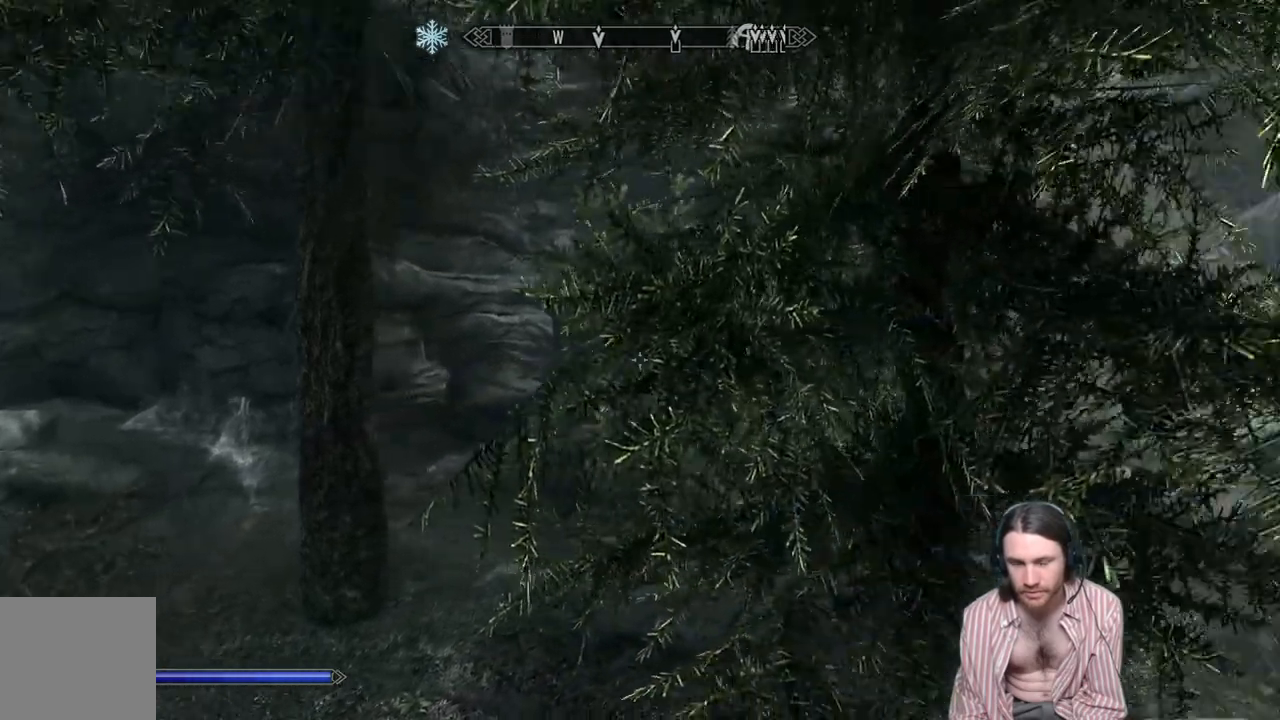
{"buttons": [], "left_stick": "right", "right_stick": "center", "events": [[133, "right_stick", "center"]]}
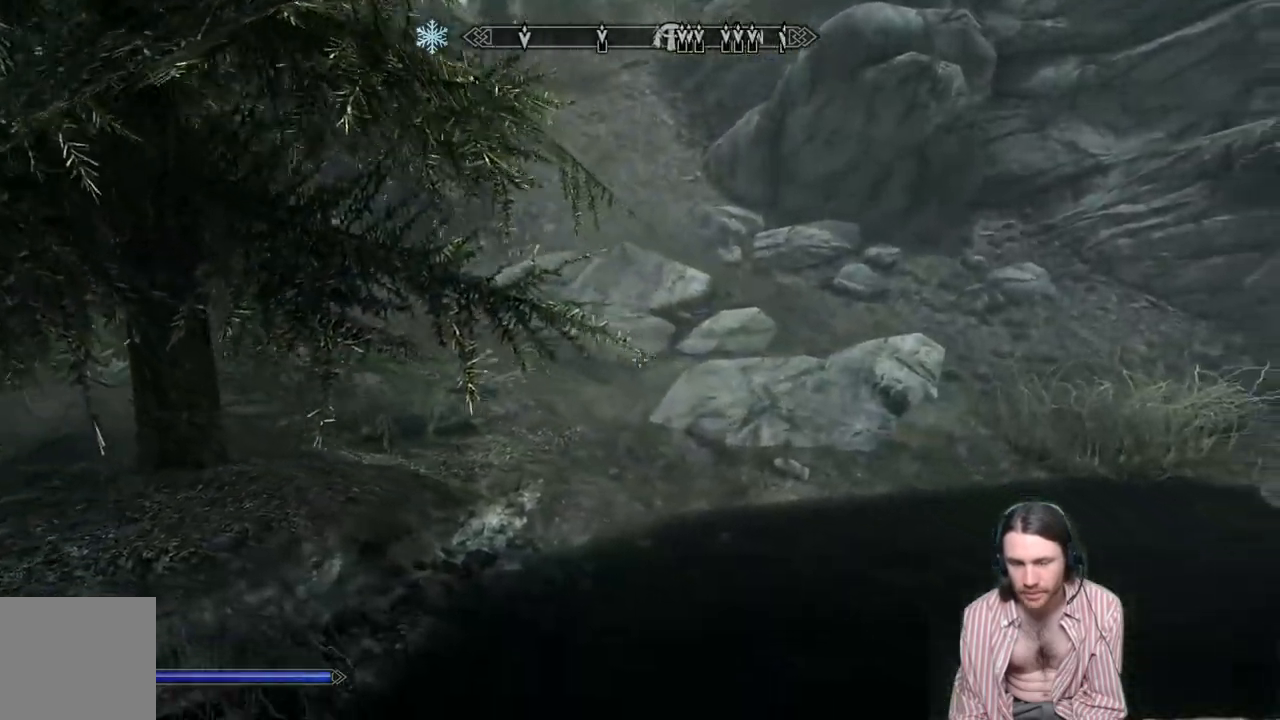
{"buttons": [], "left_stick": "up-right", "right_stick": "up-left", "events": [[117, "left_stick", "up-right"], [333, "right_stick", "up-left"]]}
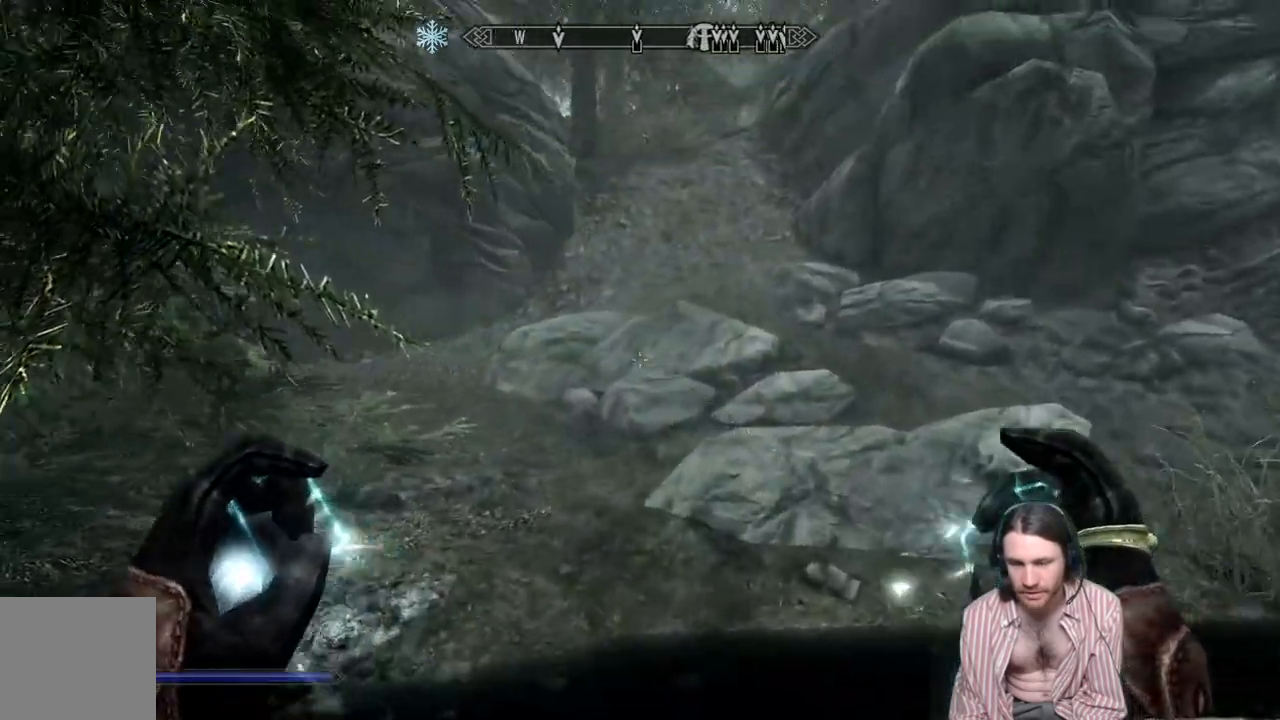
{"buttons": [], "left_stick": "up", "right_stick": "center", "events": [[33, "right_stick", "left"], [150, "right_stick", "up"], [300, "right_stick", "center"], [500, "left_stick", "up"]]}
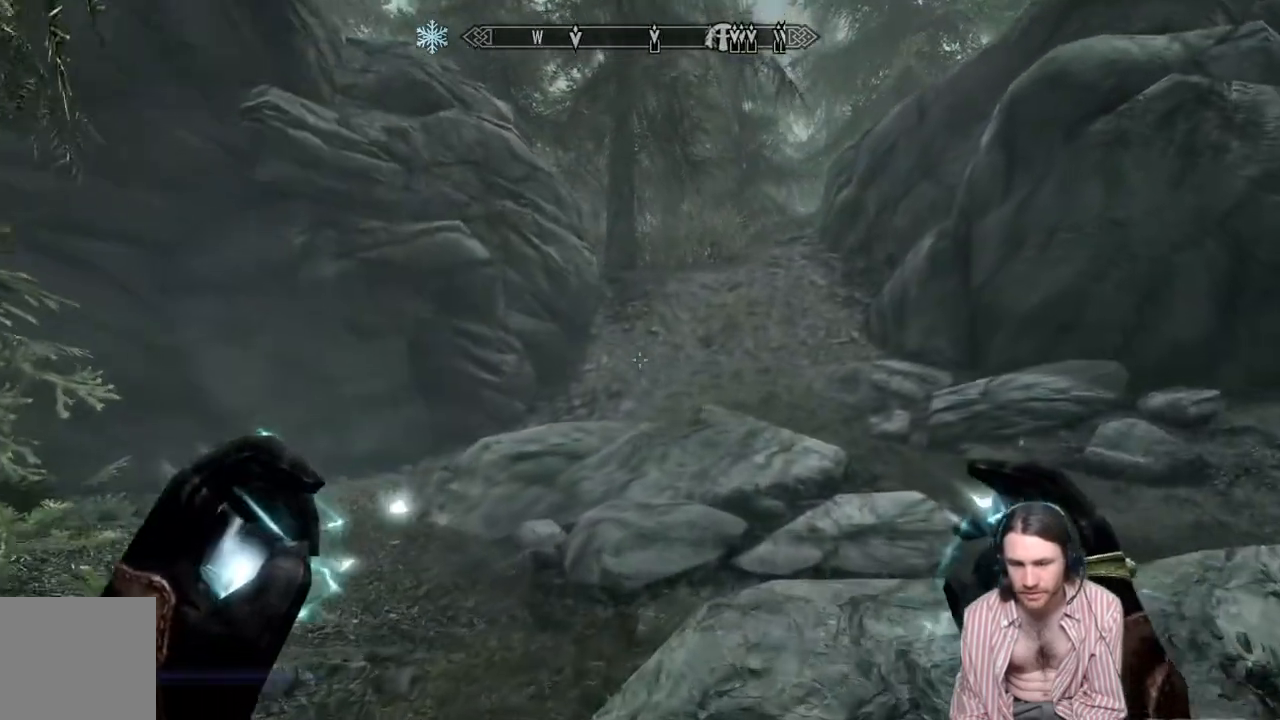
{"buttons": [], "left_stick": "up", "right_stick": "center", "events": [[417, "right_stick", "right"], [500, "right_stick", "center"]]}
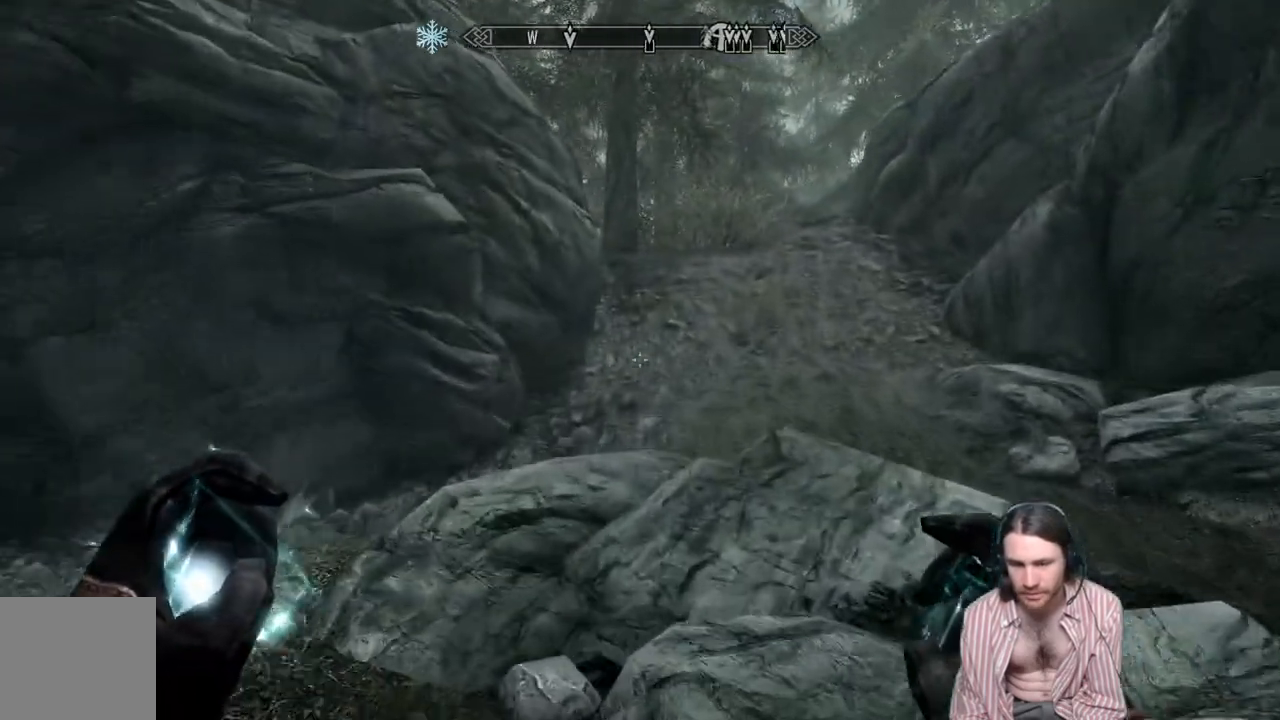
{"buttons": [], "left_stick": "up", "right_stick": "center", "events": [[133, "A", "down"], [300, "A", "up"]]}
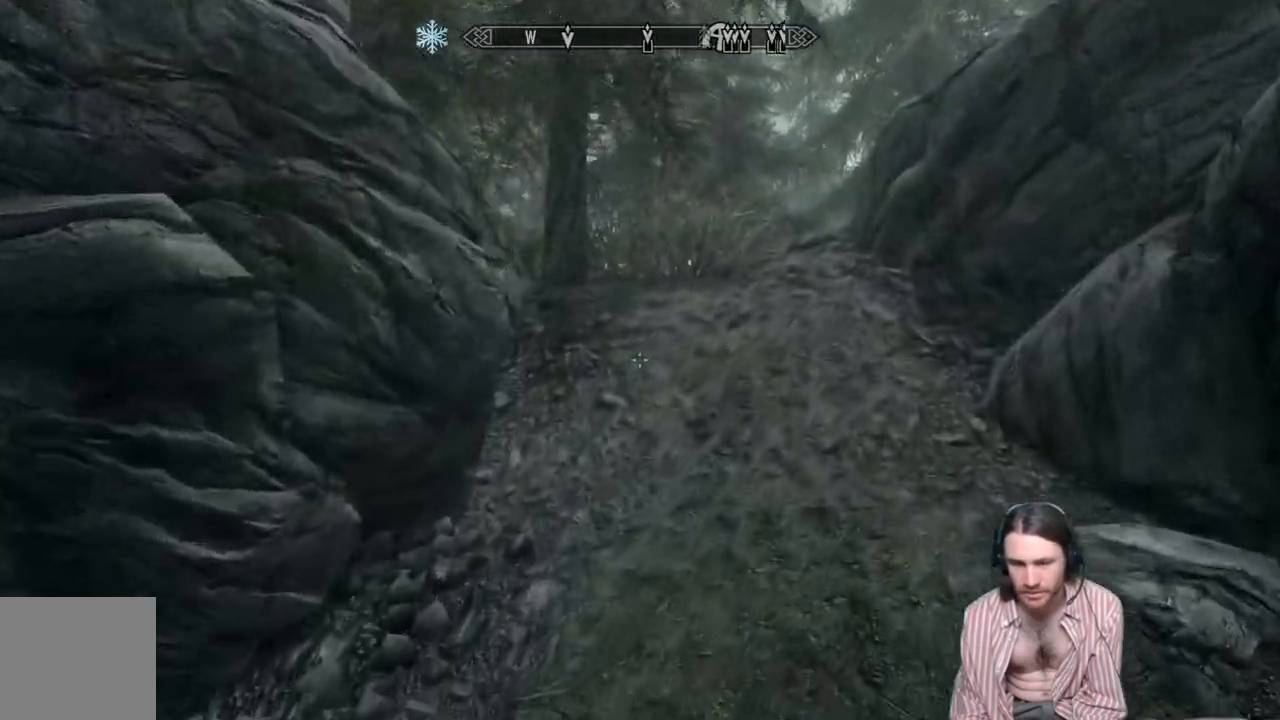
{"buttons": [], "left_stick": "up", "right_stick": "center", "events": []}
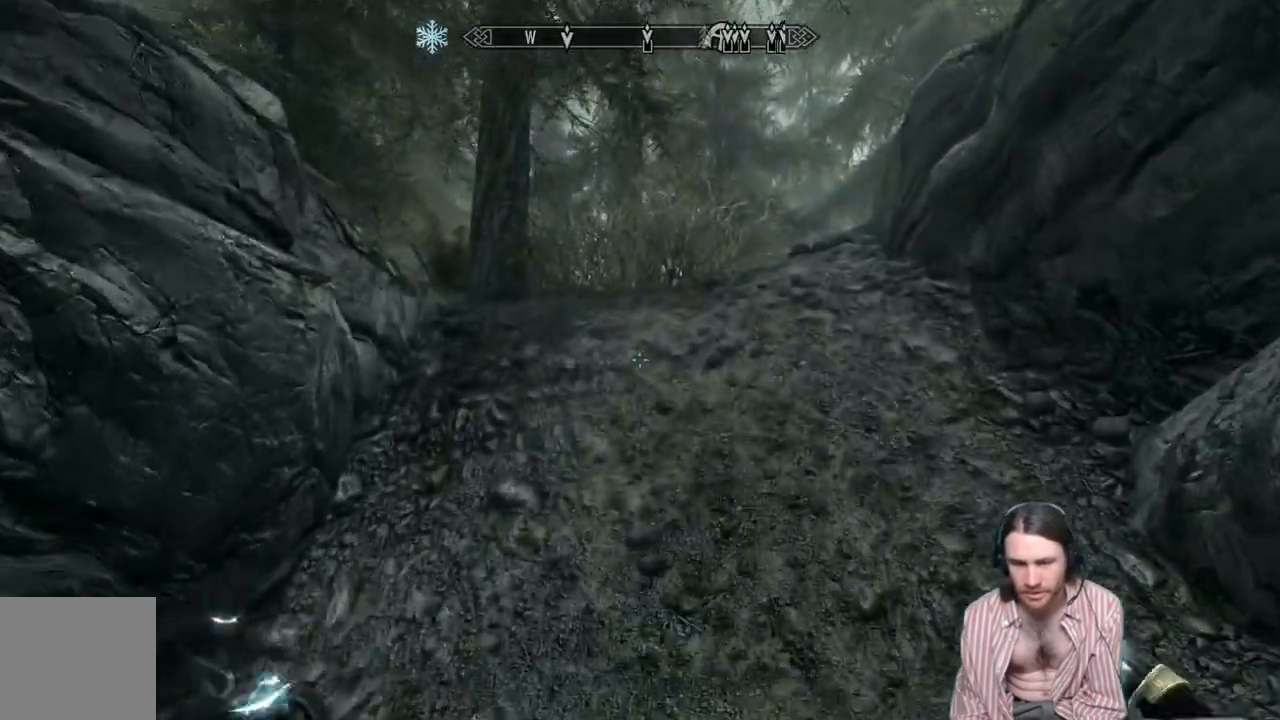
{"buttons": [], "left_stick": "up", "right_stick": "center", "events": []}
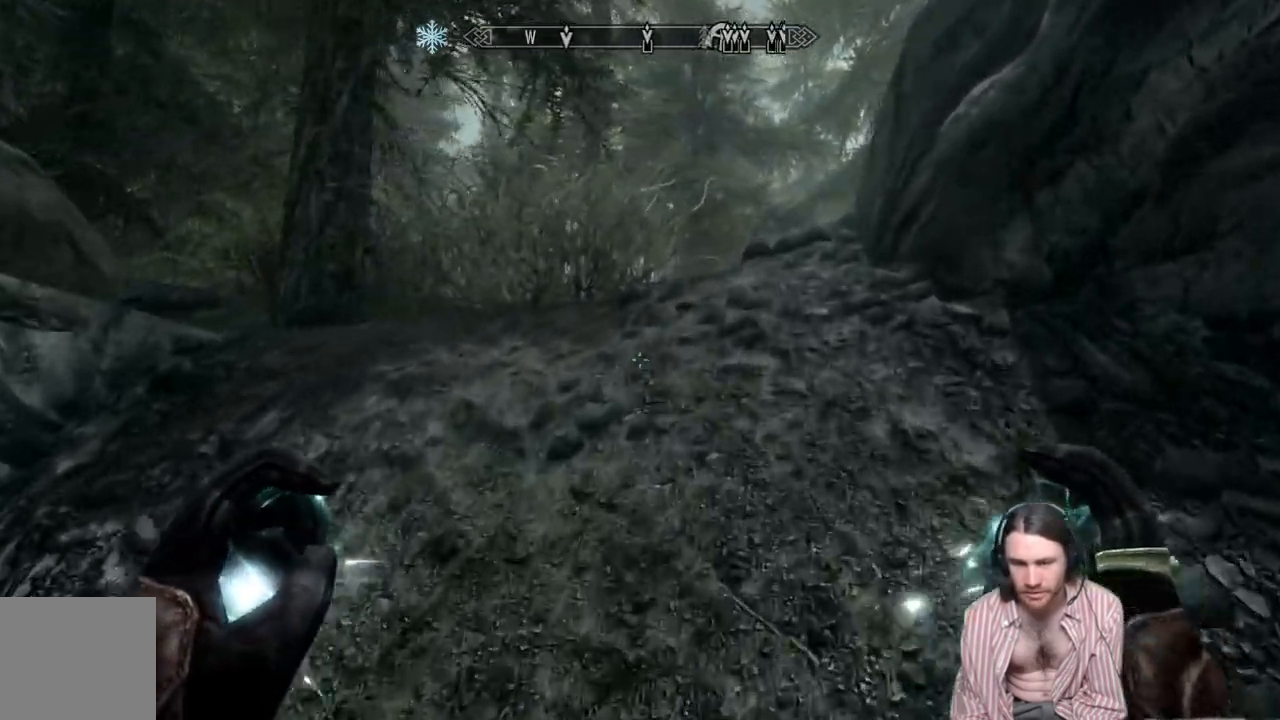
{"buttons": [], "left_stick": "center", "right_stick": "center", "events": [[383, "B", "down"], [400, "left_stick", "center"], [500, "B", "up"]]}
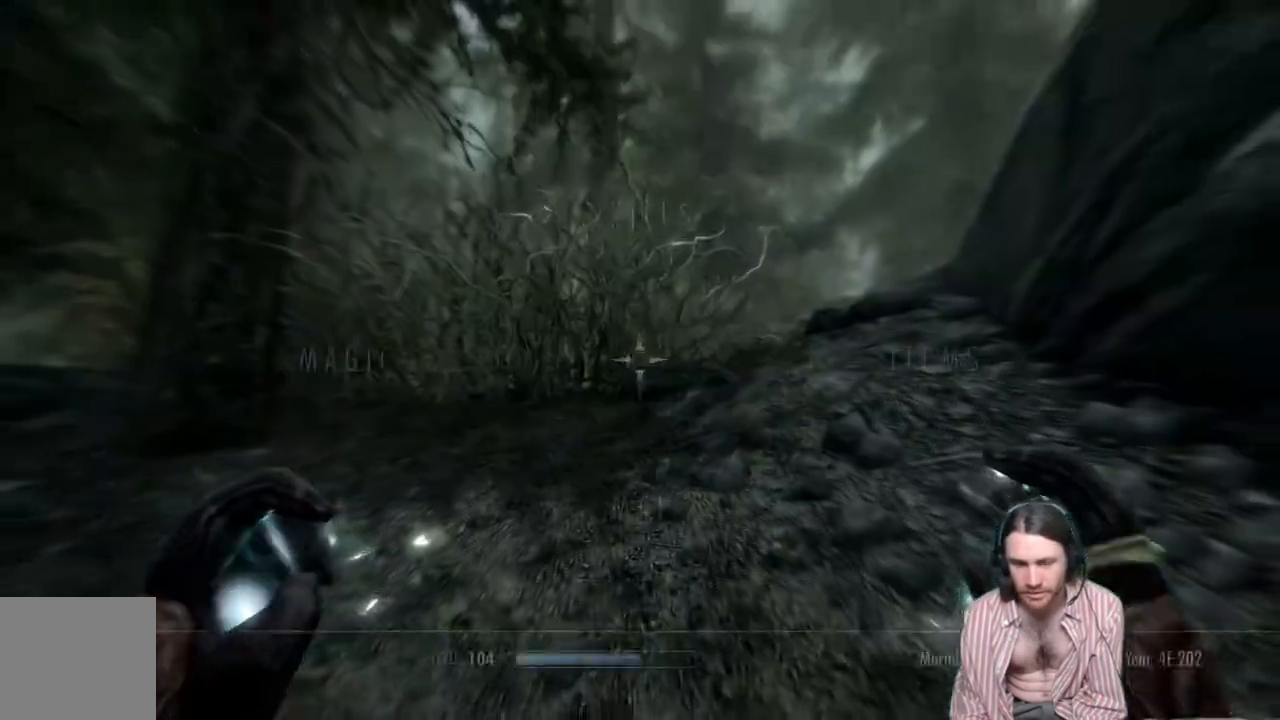
{"buttons": [], "left_stick": "center", "right_stick": "center", "events": [[150, "DPAD_DOWN", "down"], [267, "A", "down"], [283, "DPAD_DOWN", "up"], [383, "A", "up"]]}
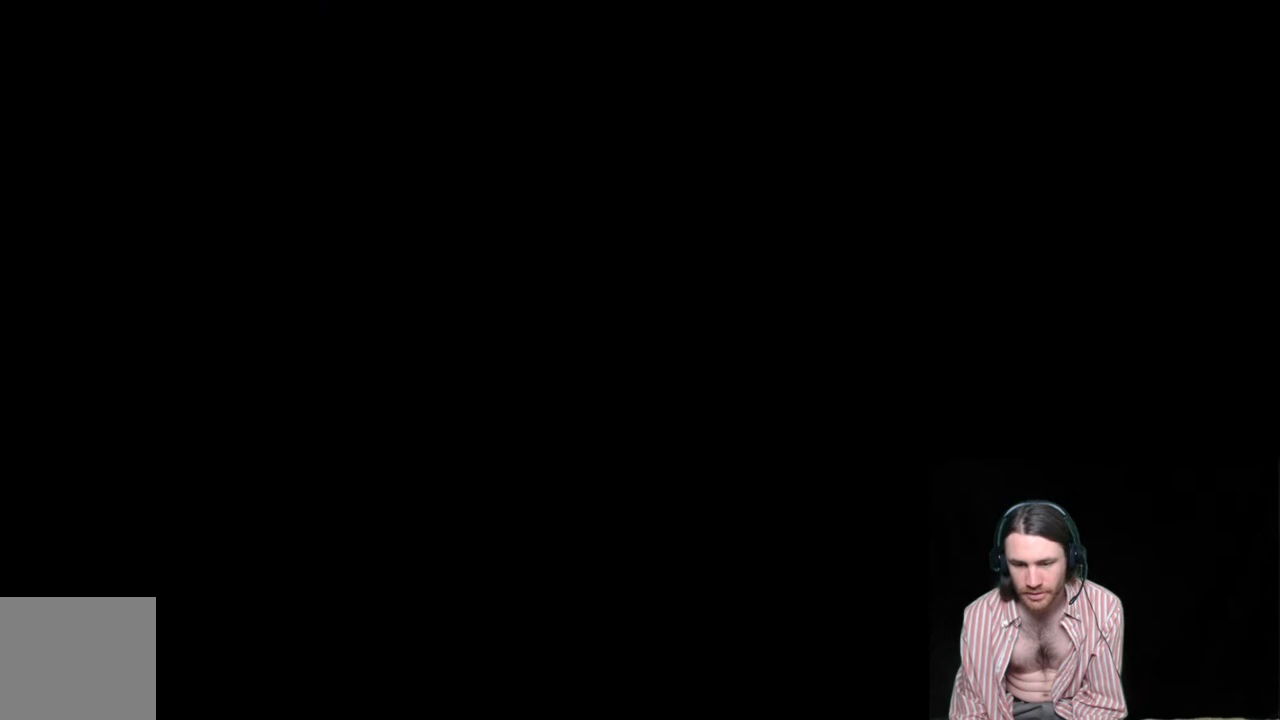
{"buttons": [], "left_stick": "center", "right_stick": "center", "events": []}
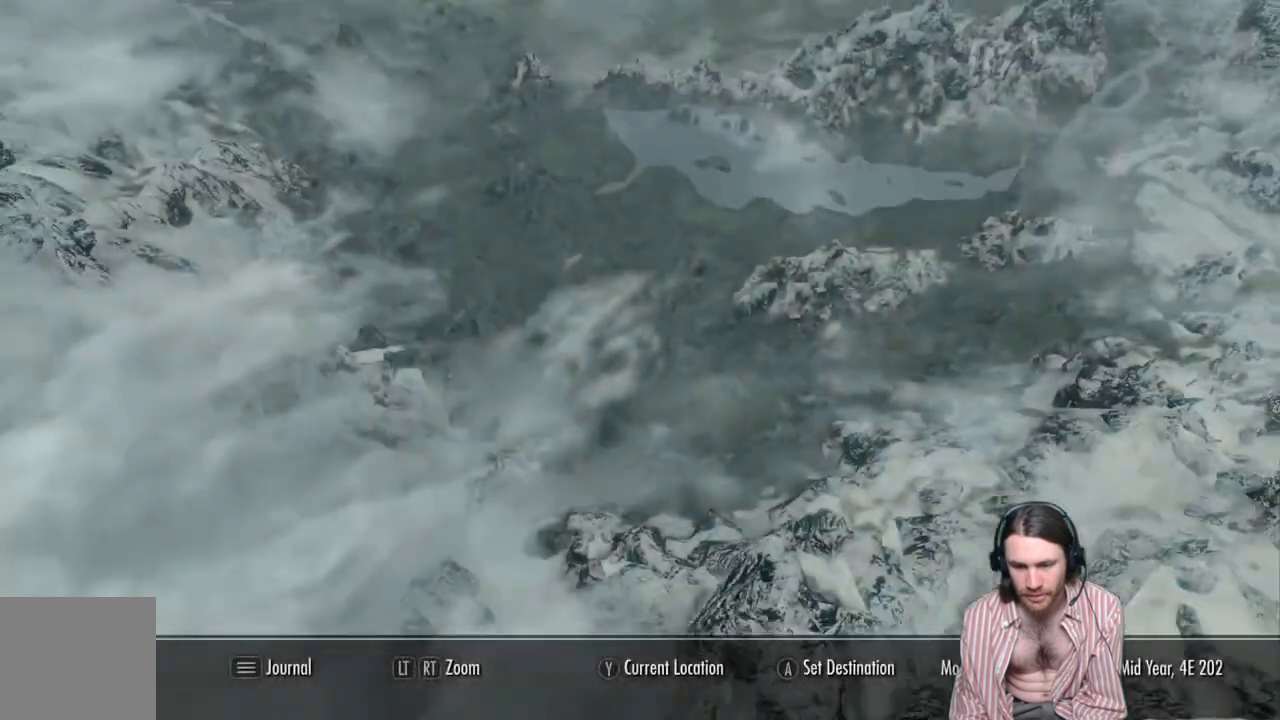
{"buttons": [], "left_stick": "center", "right_stick": "center", "events": []}
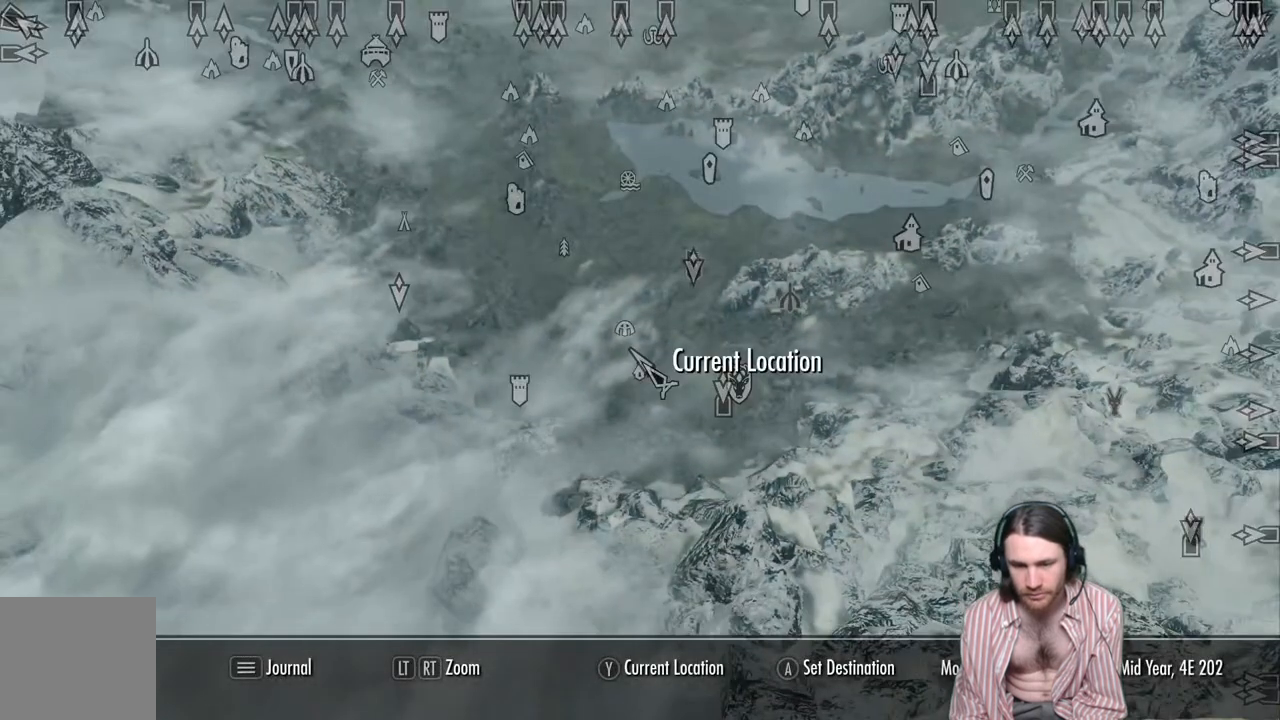
{"buttons": [], "left_stick": "up-left", "right_stick": "center", "events": [[433, "left_stick", "up-left"]]}
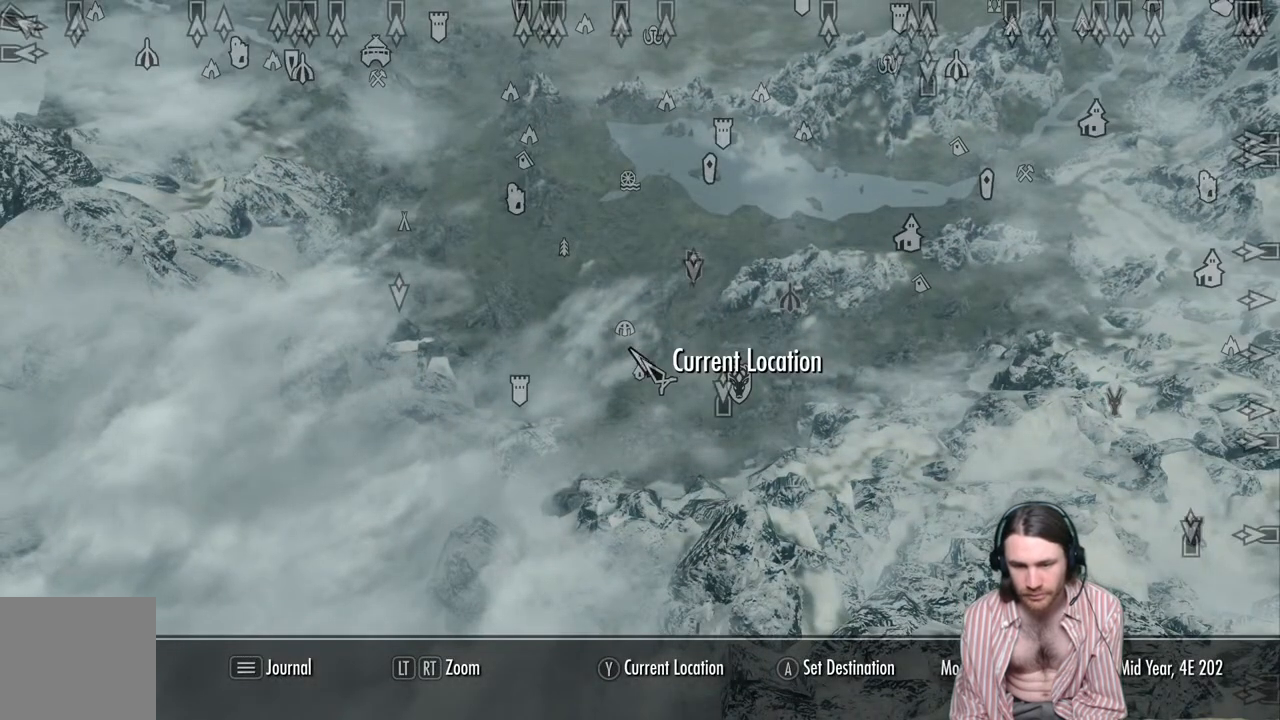
{"buttons": [], "left_stick": "center", "right_stick": "center", "events": [[83, "left_stick", "center"]]}
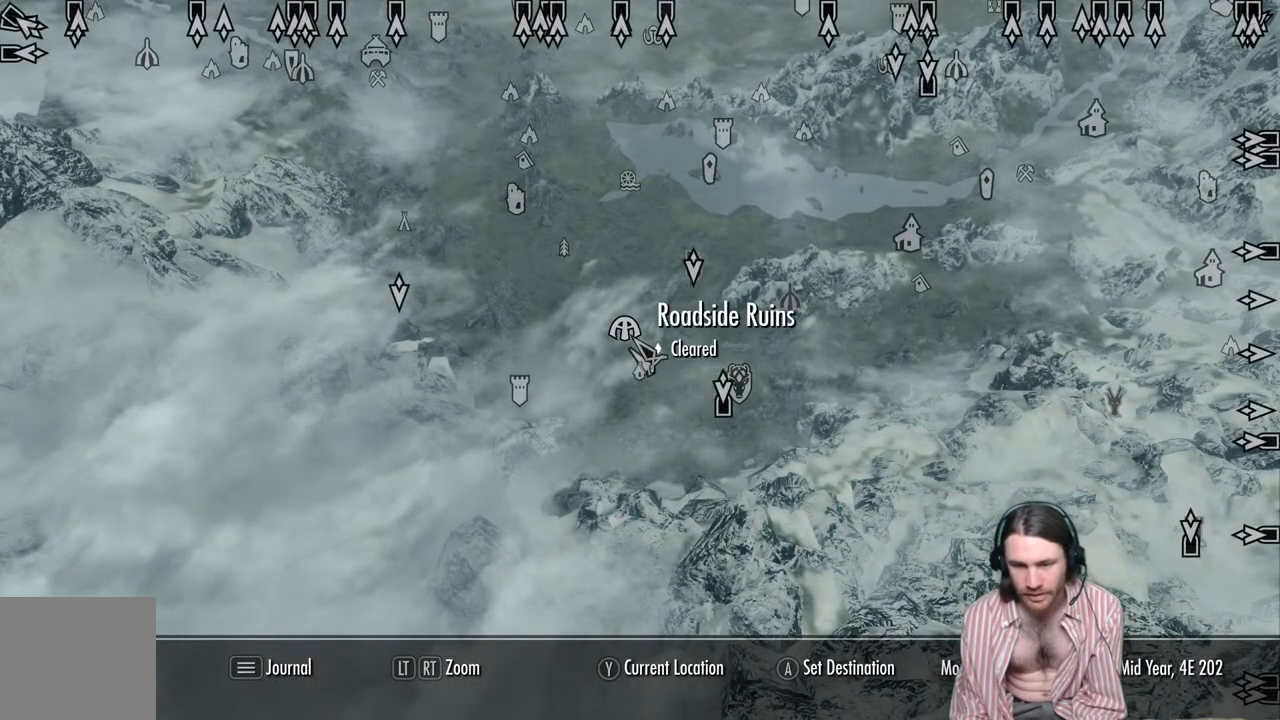
{"buttons": [], "left_stick": "left", "right_stick": "center", "events": [[433, "left_stick", "left"]]}
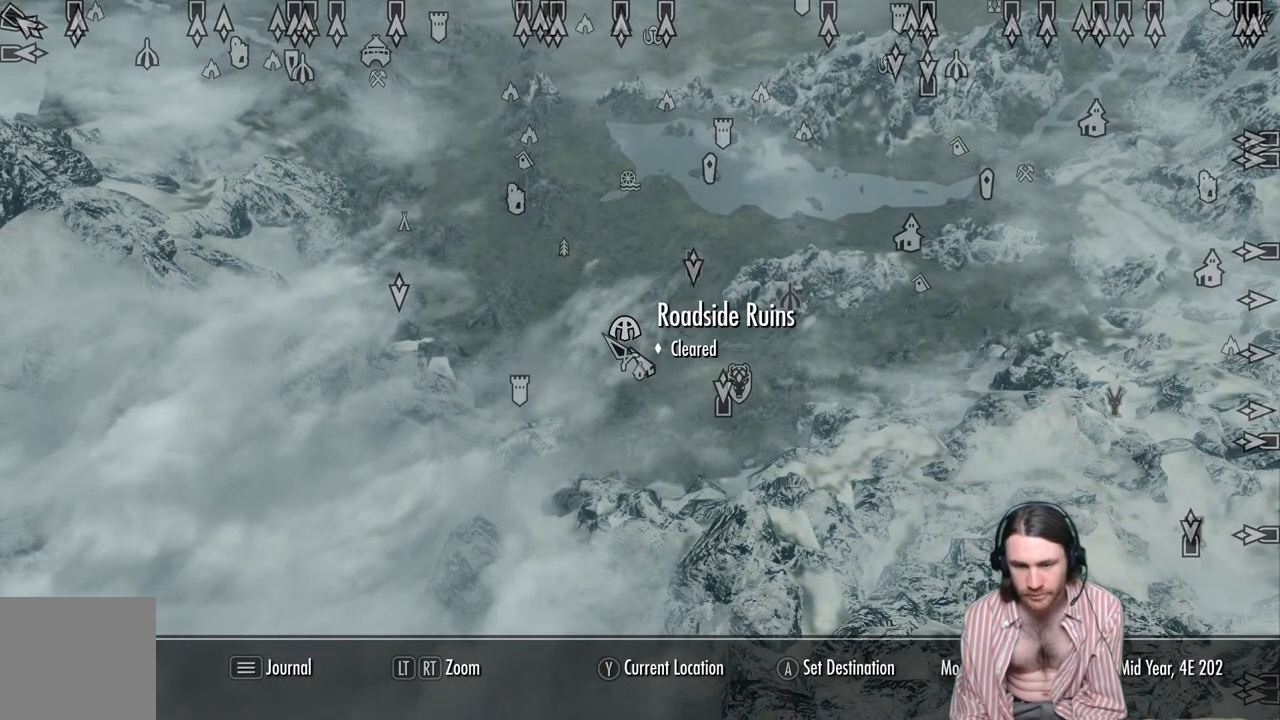
{"buttons": [], "left_stick": "center", "right_stick": "center", "events": [[350, "left_stick", "center"]]}
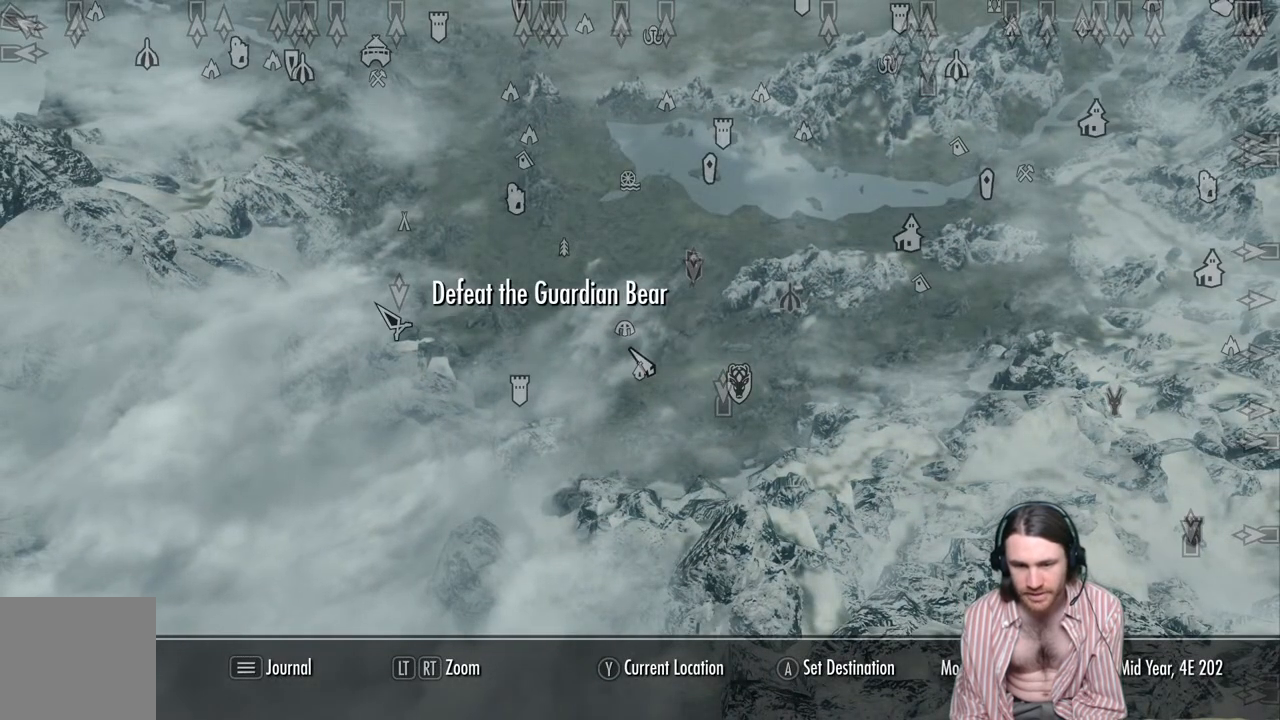
{"buttons": [], "left_stick": "center", "right_stick": "center", "events": [[200, "left_stick", "right"], [317, "left_stick", "center"]]}
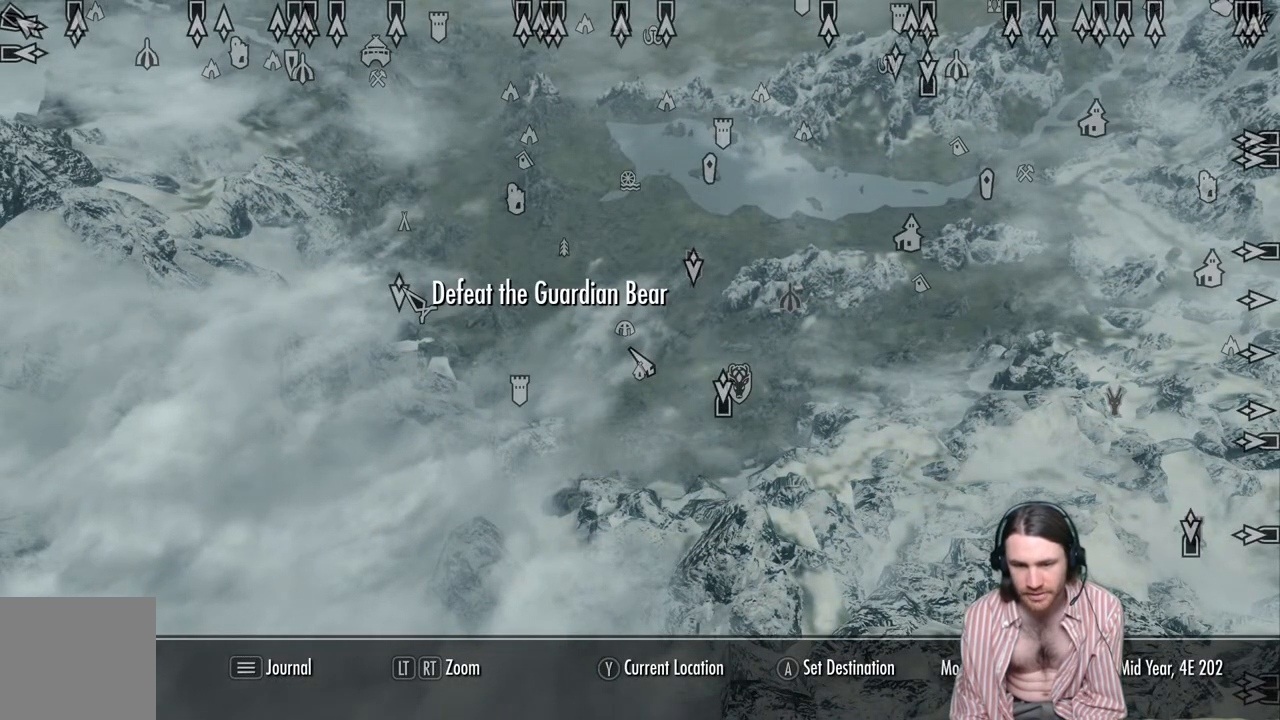
{"buttons": [], "left_stick": "right", "right_stick": "center", "events": [[500, "left_stick", "right"]]}
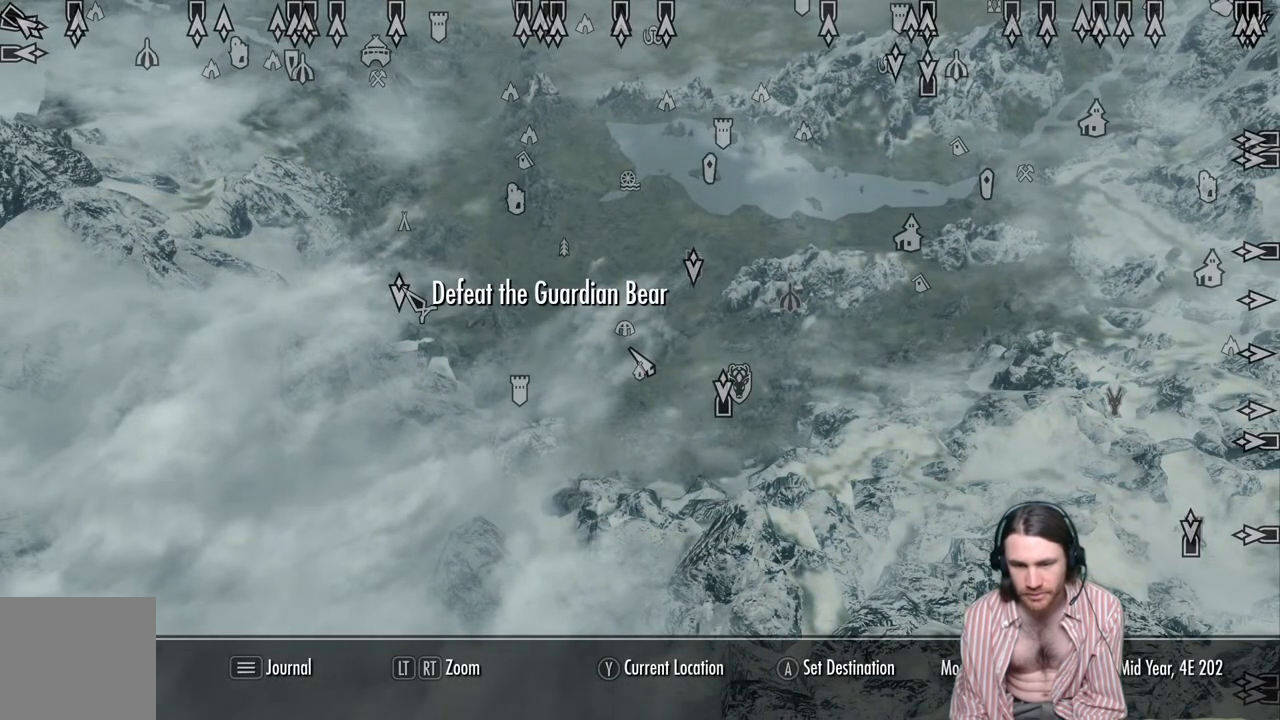
{"buttons": [], "left_stick": "center", "right_stick": "center", "events": [[383, "left_stick", "center"]]}
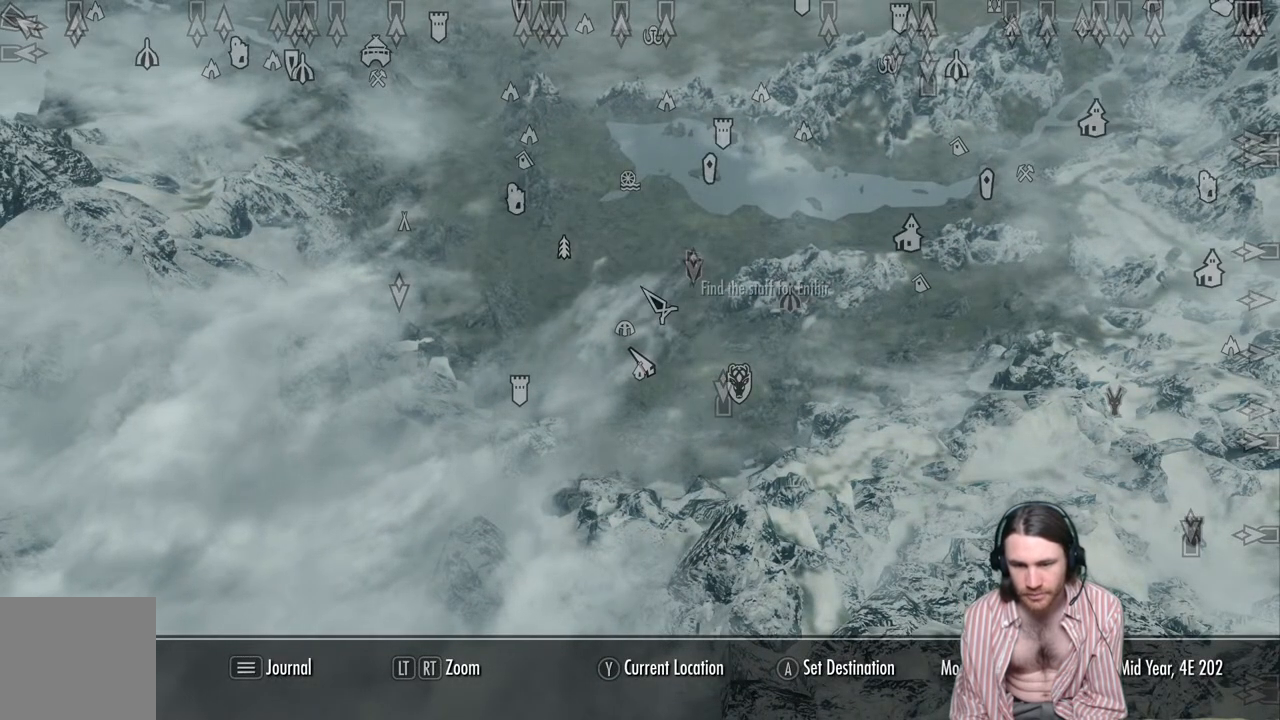
{"buttons": [], "left_stick": "up-left", "right_stick": "center", "events": [[33, "left_stick", "right"], [150, "left_stick", "center"], [417, "left_stick", "up-left"]]}